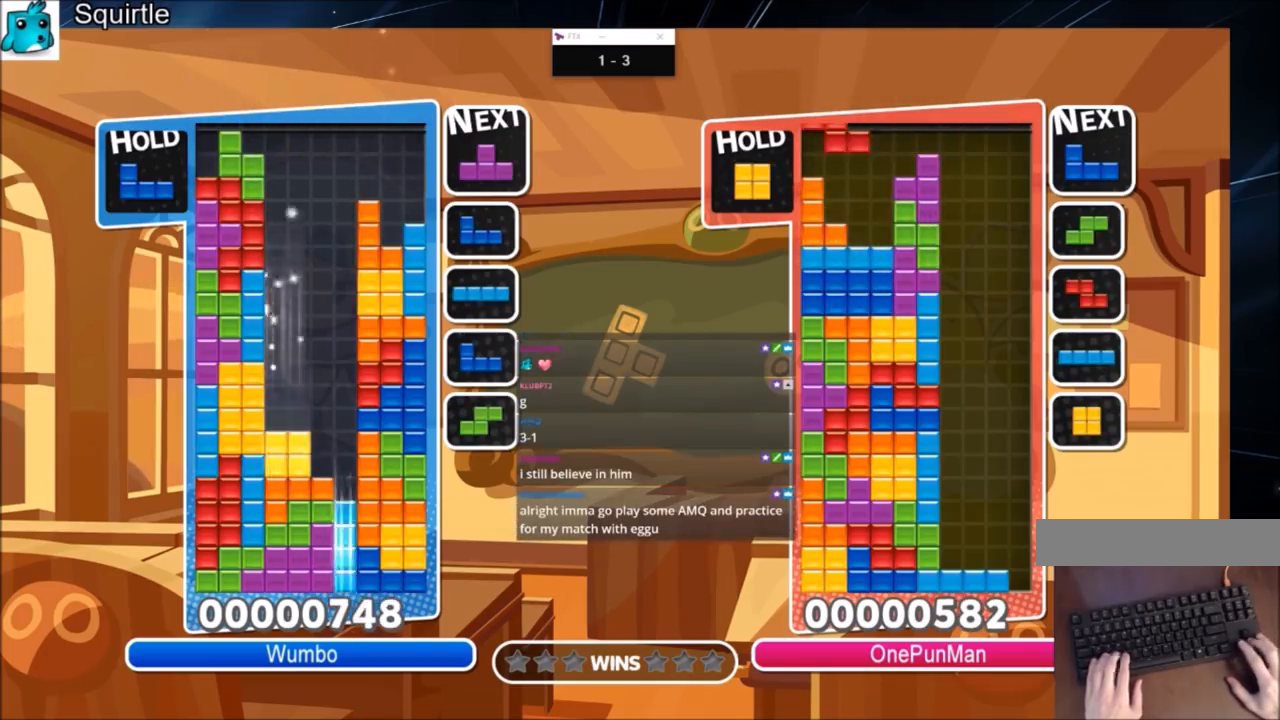
Gameplay with keyboard; each line is a JSON object with the keys held at the frame after it. "events" lists presses ("down") and releases ("up") of "c", "down", "left", "right", "shift", "up", "x" and "z" between this image and that frame as [ms after this image, input, new state], when the widget could be followed in between. No other keys are recorded. Mouse input is not recorded.
{"keys": ["down"], "events": [[67, "right", "up"], [67, "x", "up"], [167, "down", "up"], [200, "down", "down"], [367, "down", "up"], [400, "down", "down"]]}
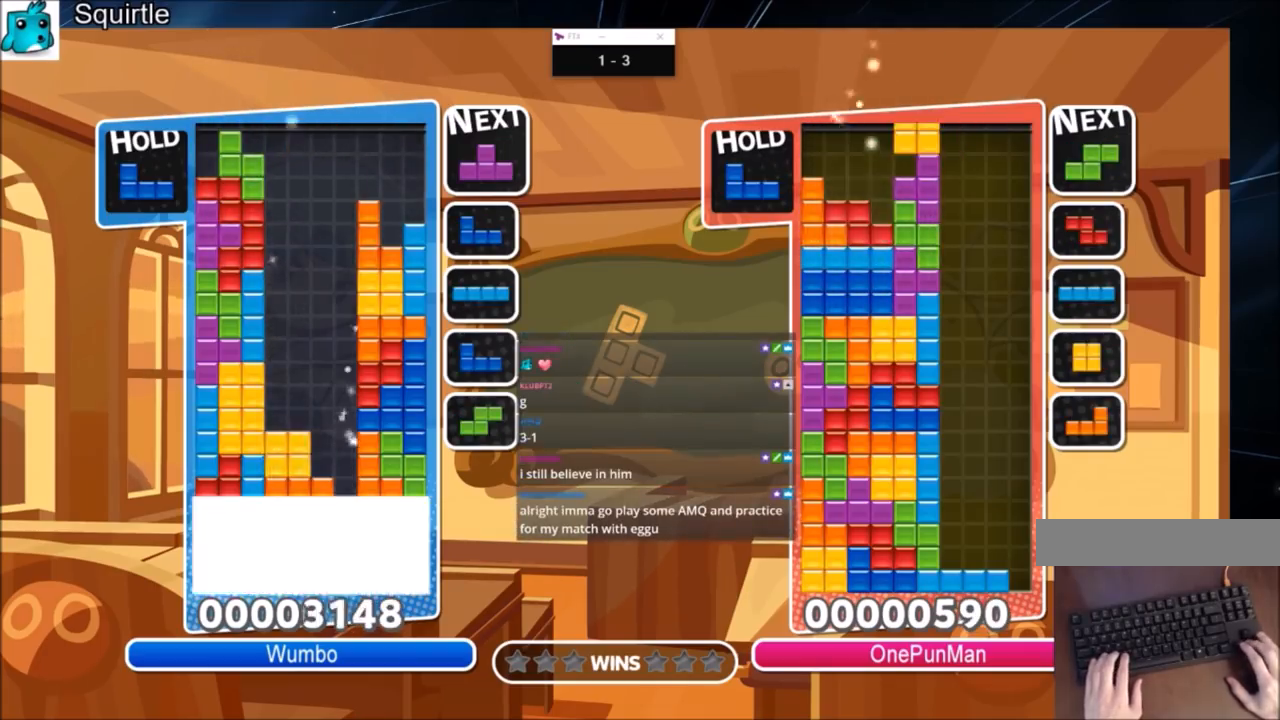
{"keys": ["right"], "events": [[33, "down", "up"], [100, "down", "down"], [166, "down", "up"], [233, "down", "down"], [367, "down", "up"], [500, "right", "down"]]}
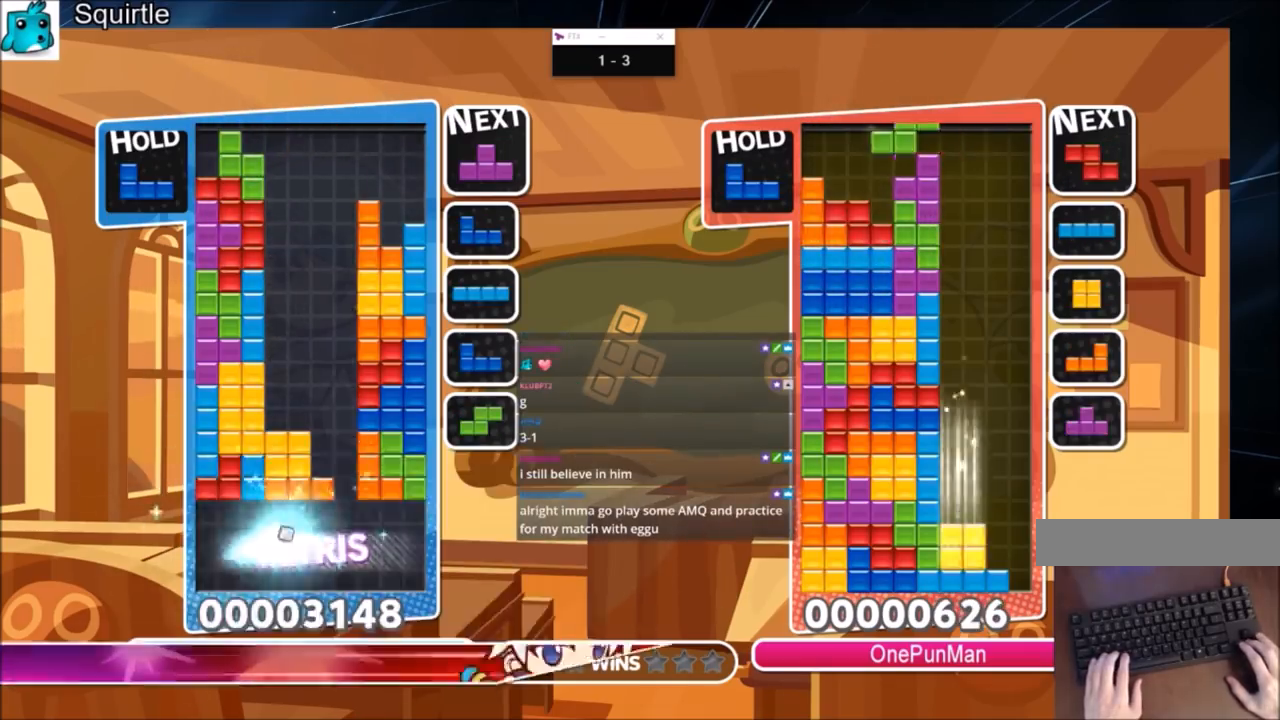
{"keys": ["down", "left", "right", "x"], "events": [[367, "x", "down"], [467, "down", "down"], [467, "left", "down"]]}
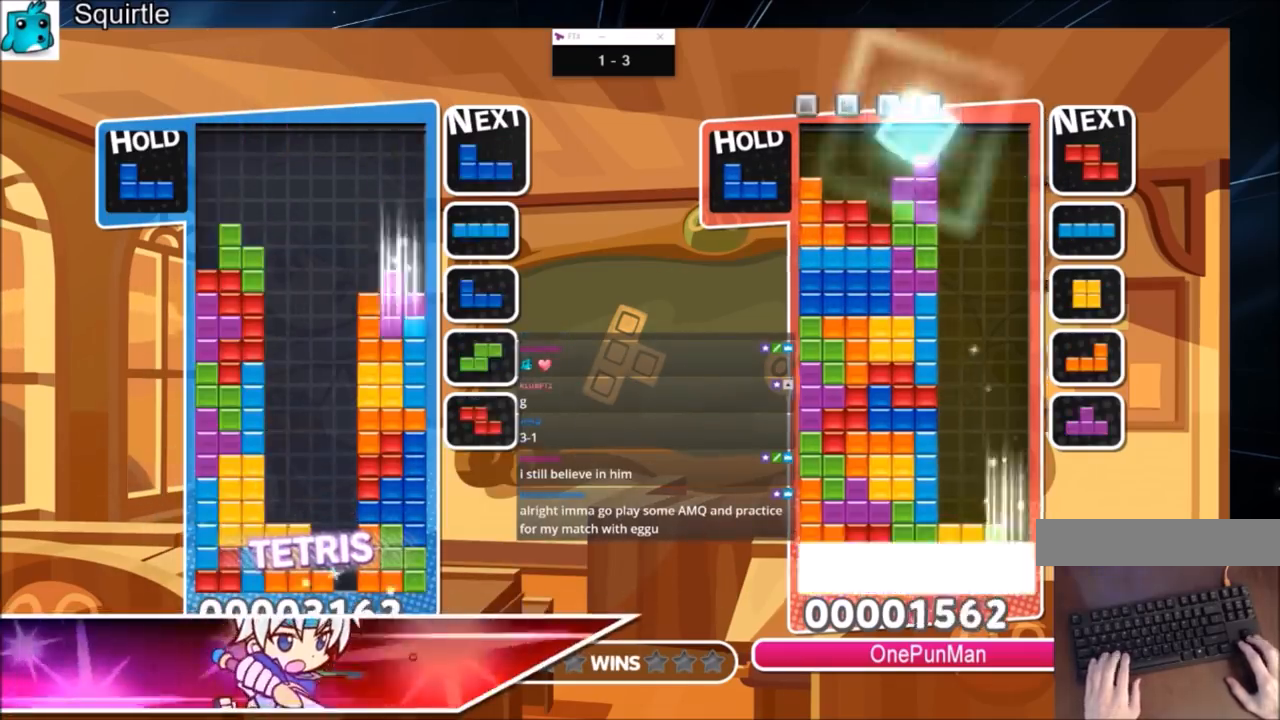
{"keys": ["right"], "events": [[33, "right", "up"], [33, "x", "up"], [66, "down", "up"], [200, "x", "down"], [367, "down", "down"], [367, "x", "up"], [400, "left", "up"], [400, "right", "down"], [433, "down", "up"]]}
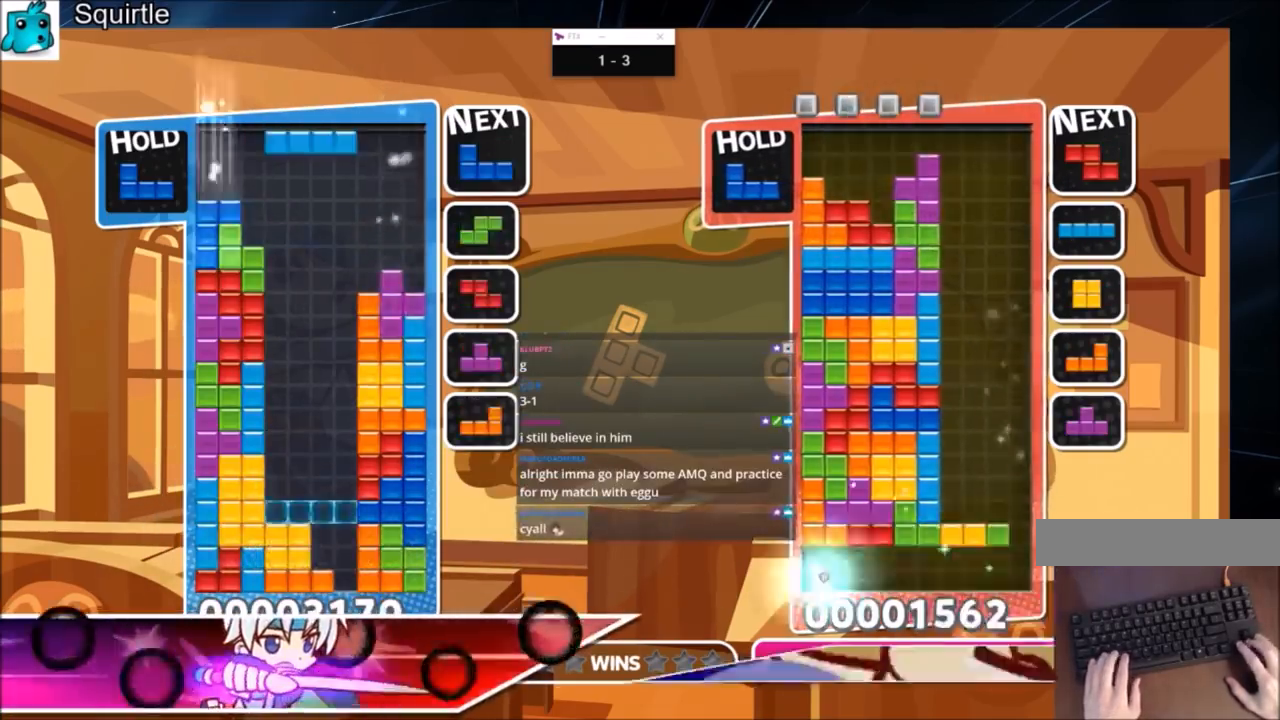
{"keys": ["left"], "events": [[100, "x", "down"], [267, "down", "down"], [267, "right", "up"], [267, "x", "up"], [334, "left", "down"], [367, "down", "up"]]}
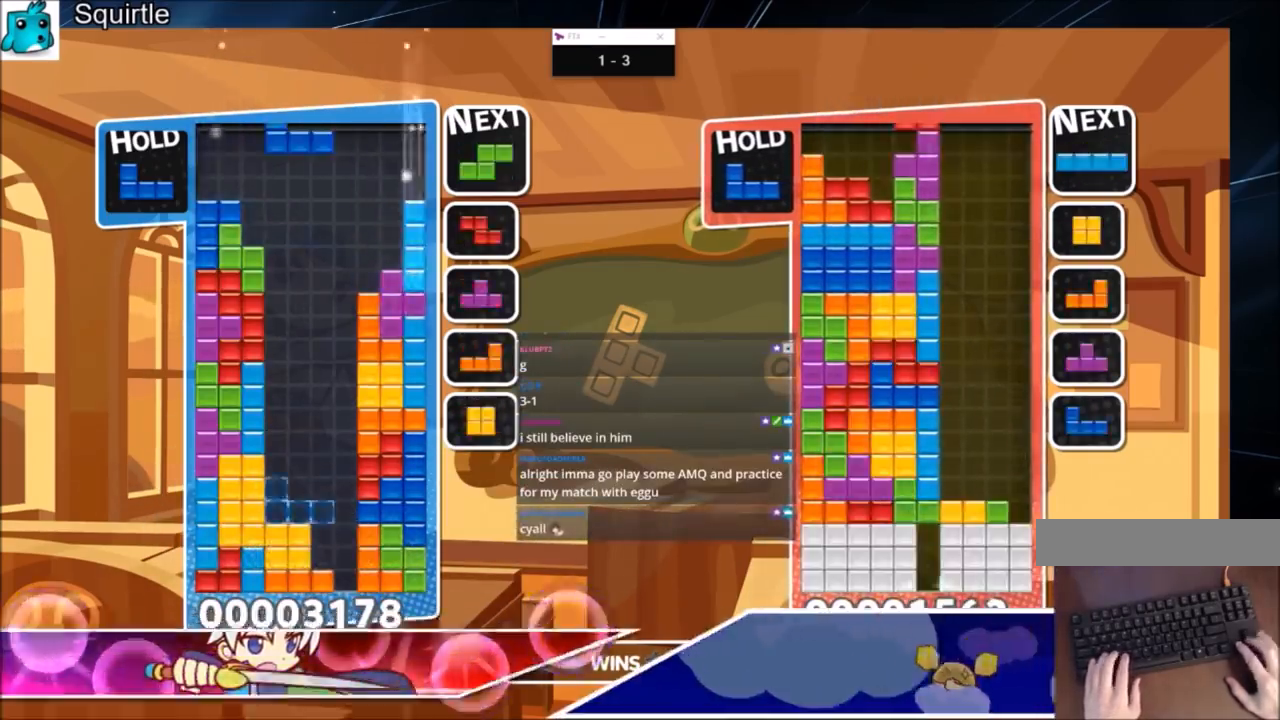
{"keys": [], "events": [[100, "z", "down"], [234, "down", "down"], [234, "left", "up"], [234, "z", "up"], [334, "down", "up"]]}
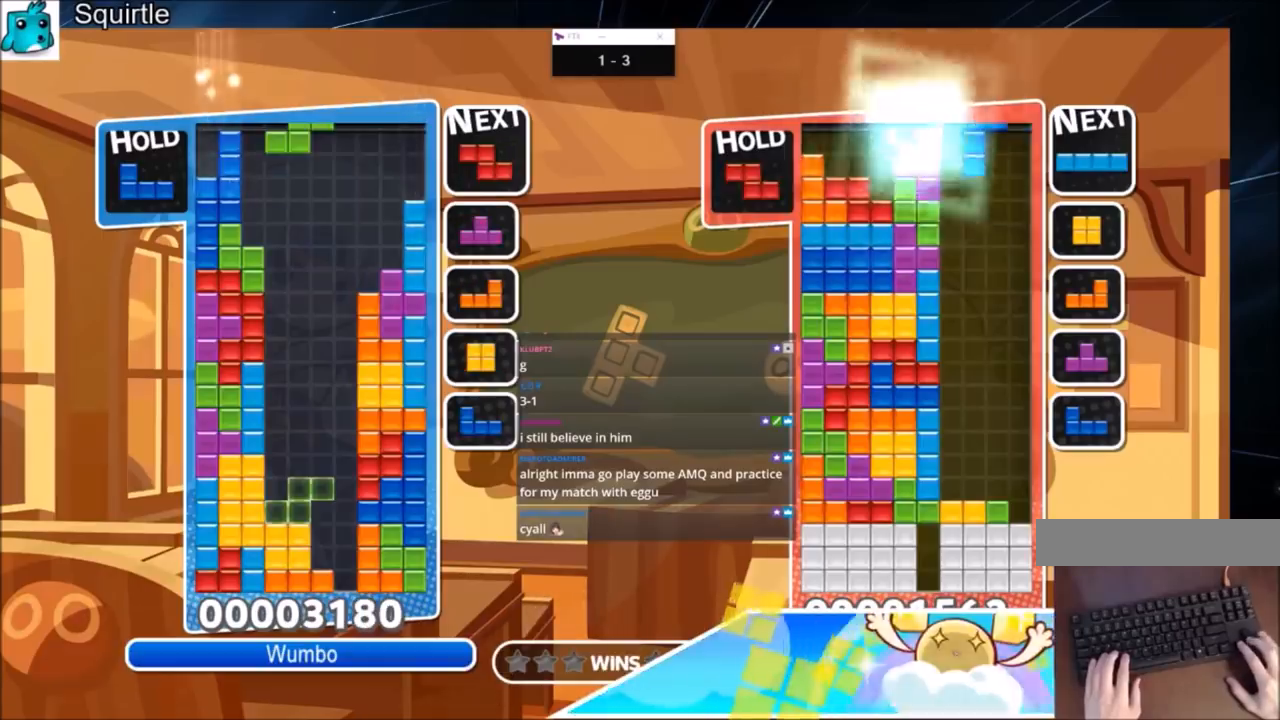
{"keys": ["down", "x"], "events": [[233, "right", "down"], [333, "right", "up"], [400, "x", "down"], [467, "down", "down"]]}
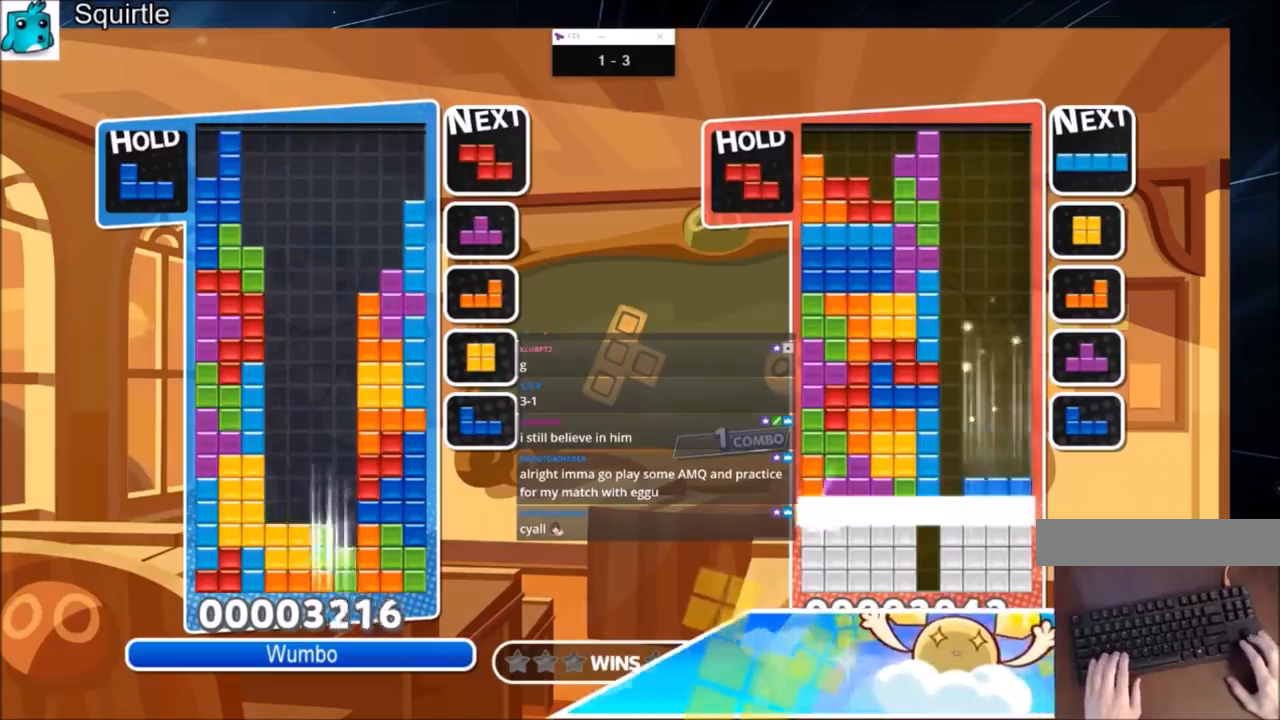
{"keys": ["down"], "events": [[34, "x", "up"], [67, "down", "up"], [167, "down", "down"], [200, "down", "up"], [301, "down", "down"], [401, "down", "up"], [467, "down", "down"]]}
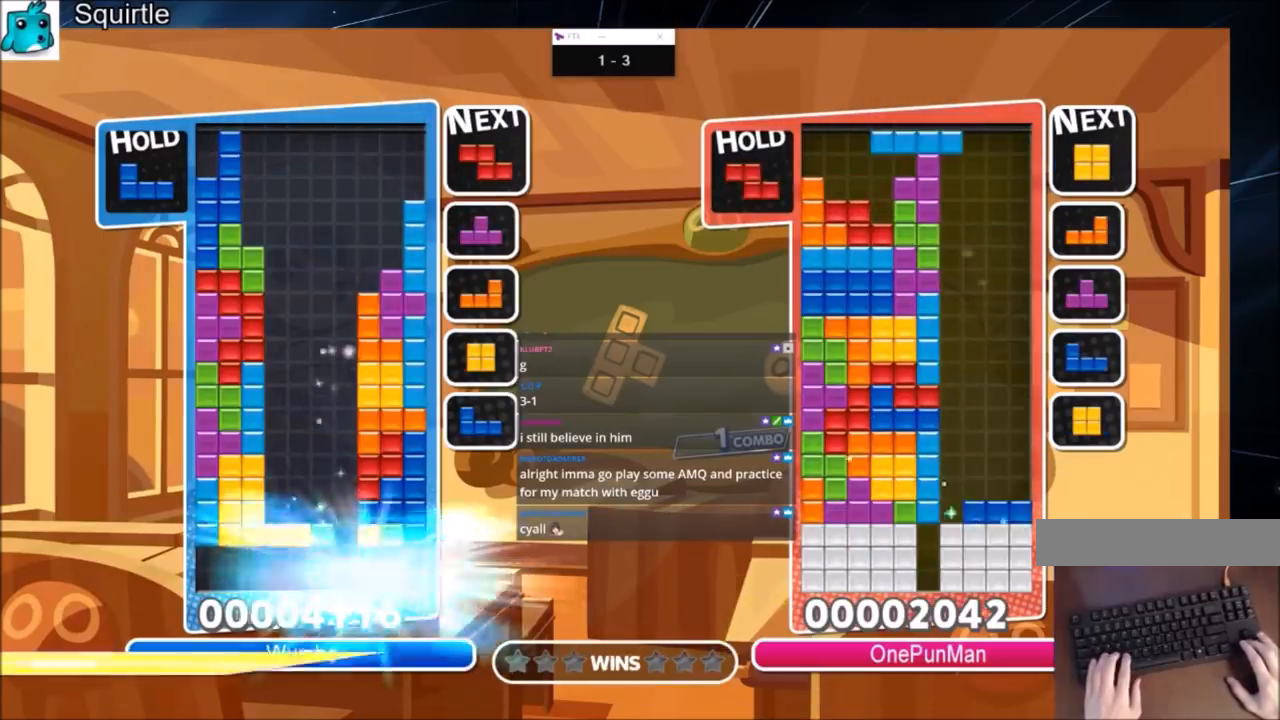
{"keys": [], "events": [[33, "down", "up"]]}
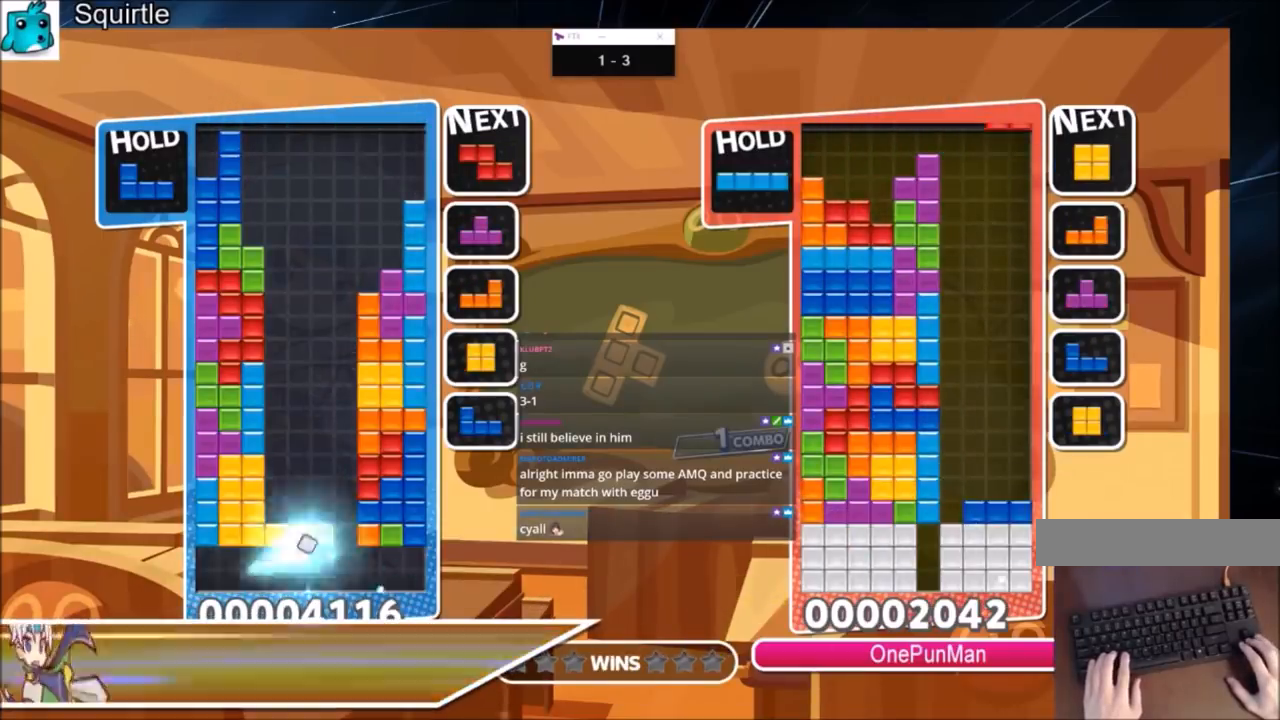
{"keys": [], "events": [[300, "c", "down"], [334, "x", "down"], [401, "right", "down"], [434, "c", "up"], [434, "x", "up"], [467, "right", "up"]]}
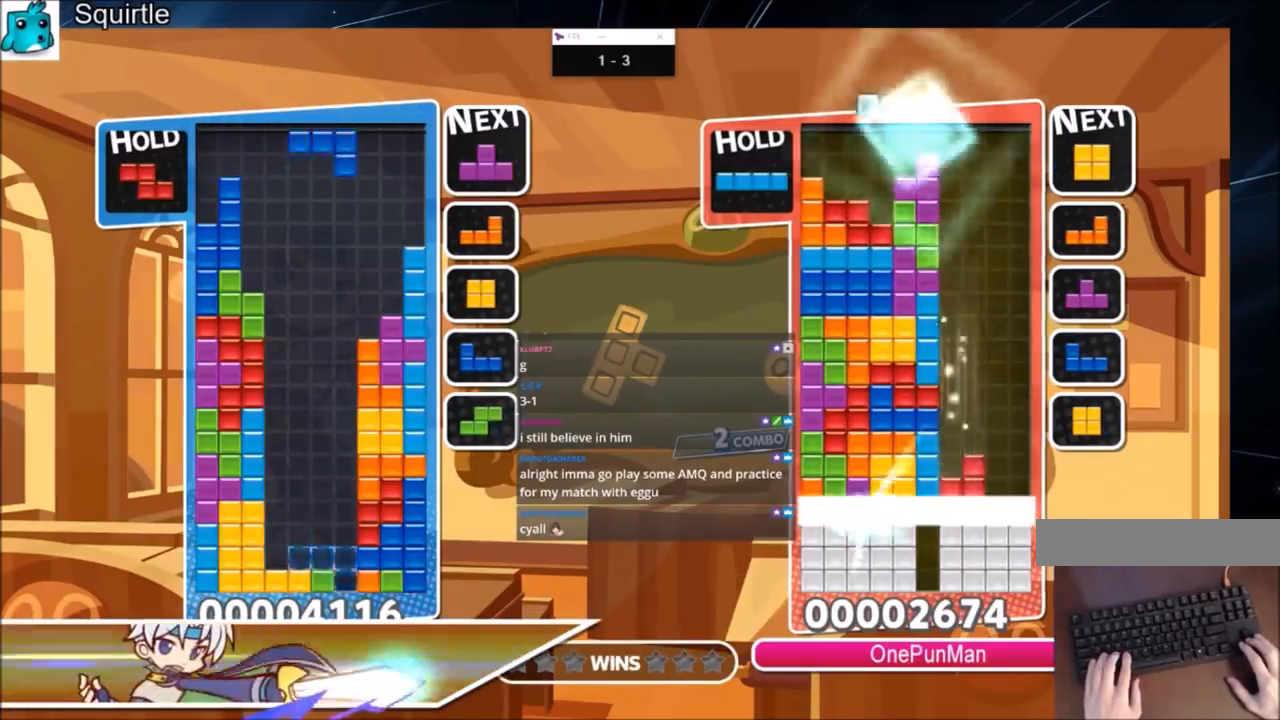
{"keys": [], "events": [[33, "x", "down"], [66, "down", "down"], [167, "down", "up"], [167, "x", "up"], [200, "down", "down"], [300, "down", "up"], [367, "down", "down"], [500, "down", "up"]]}
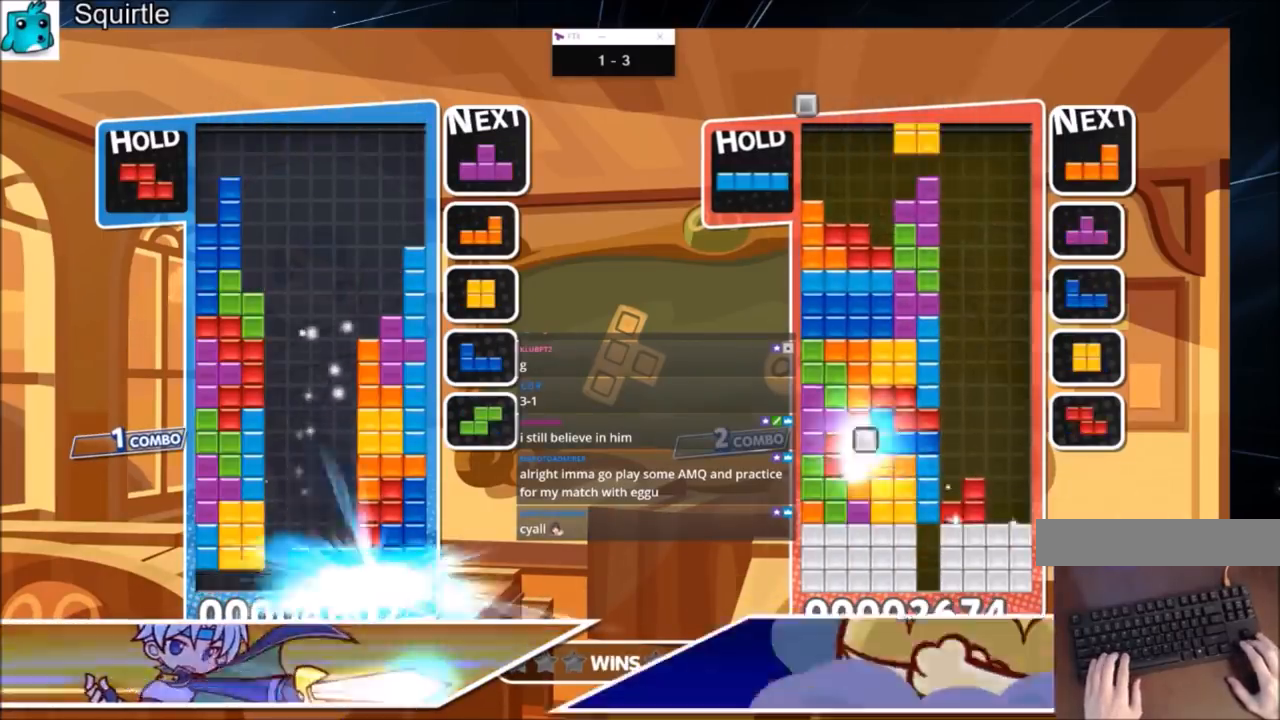
{"keys": [], "events": []}
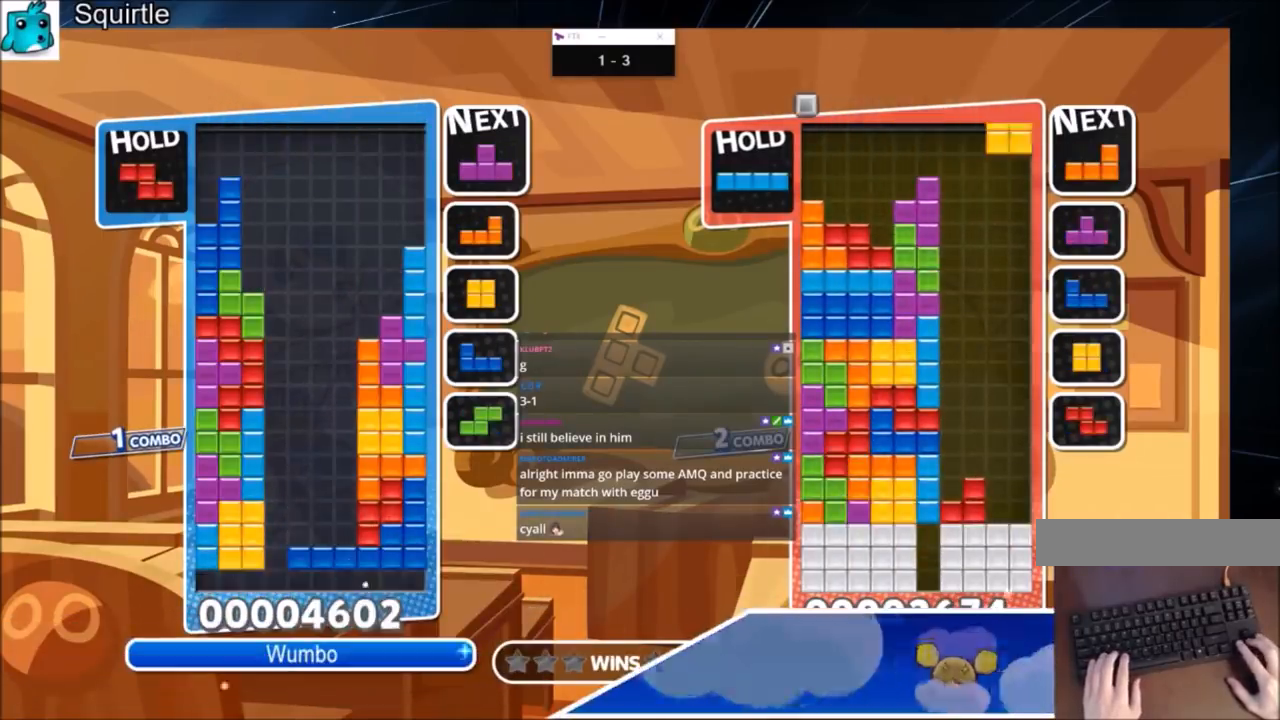
{"keys": [], "events": [[300, "left", "down"], [300, "x", "down"], [400, "down", "down"], [433, "left", "up"], [467, "down", "up"], [467, "x", "up"]]}
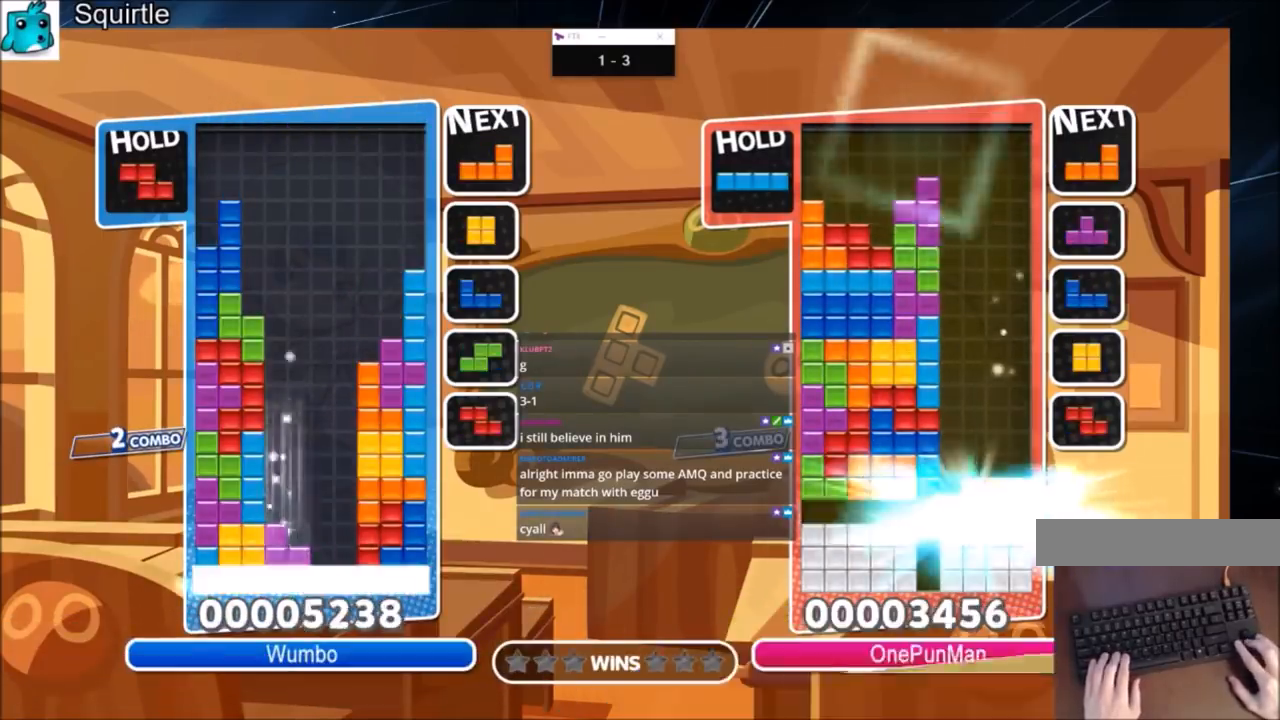
{"keys": [], "events": [[34, "down", "down"], [134, "down", "up"], [167, "down", "down"], [434, "down", "up"]]}
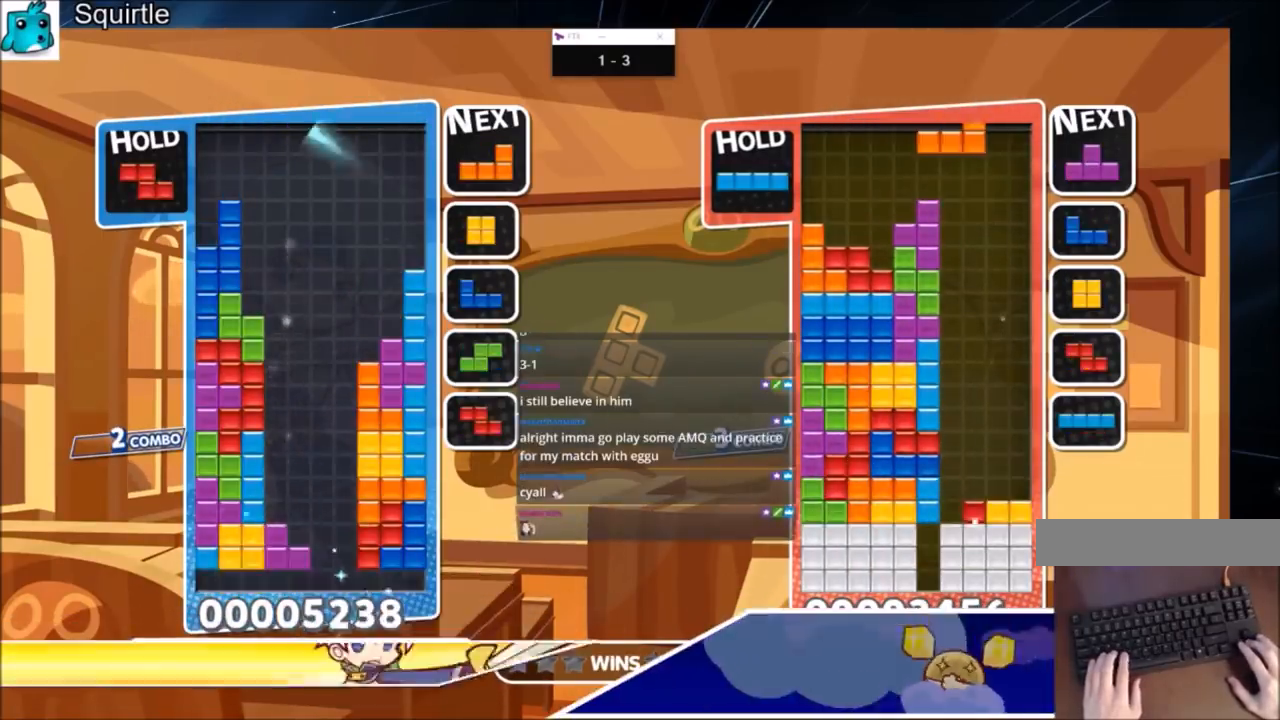
{"keys": ["c", "right"], "events": [[433, "c", "down"], [500, "right", "down"]]}
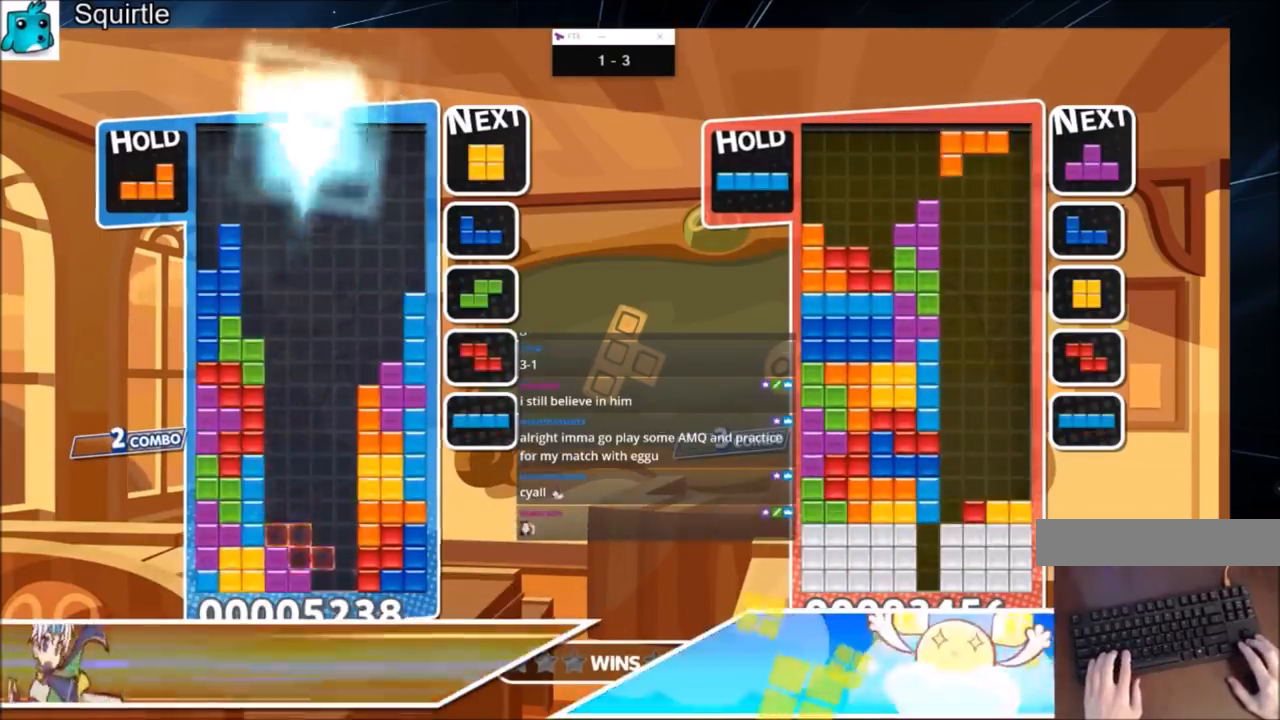
{"keys": ["down"], "events": [[100, "c", "up"], [100, "right", "up"], [167, "down", "down"], [234, "down", "up"], [334, "down", "down"], [401, "down", "up"], [467, "down", "down"]]}
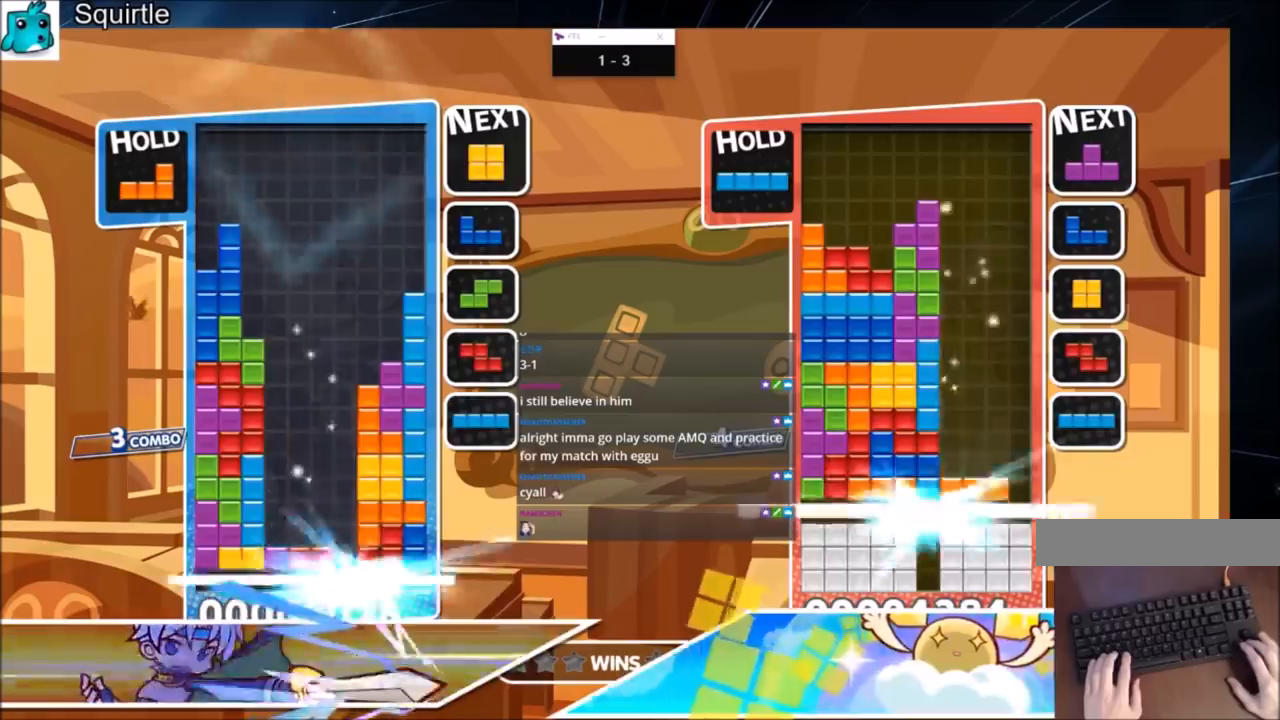
{"keys": ["c"], "events": [[66, "down", "up"], [500, "c", "down"]]}
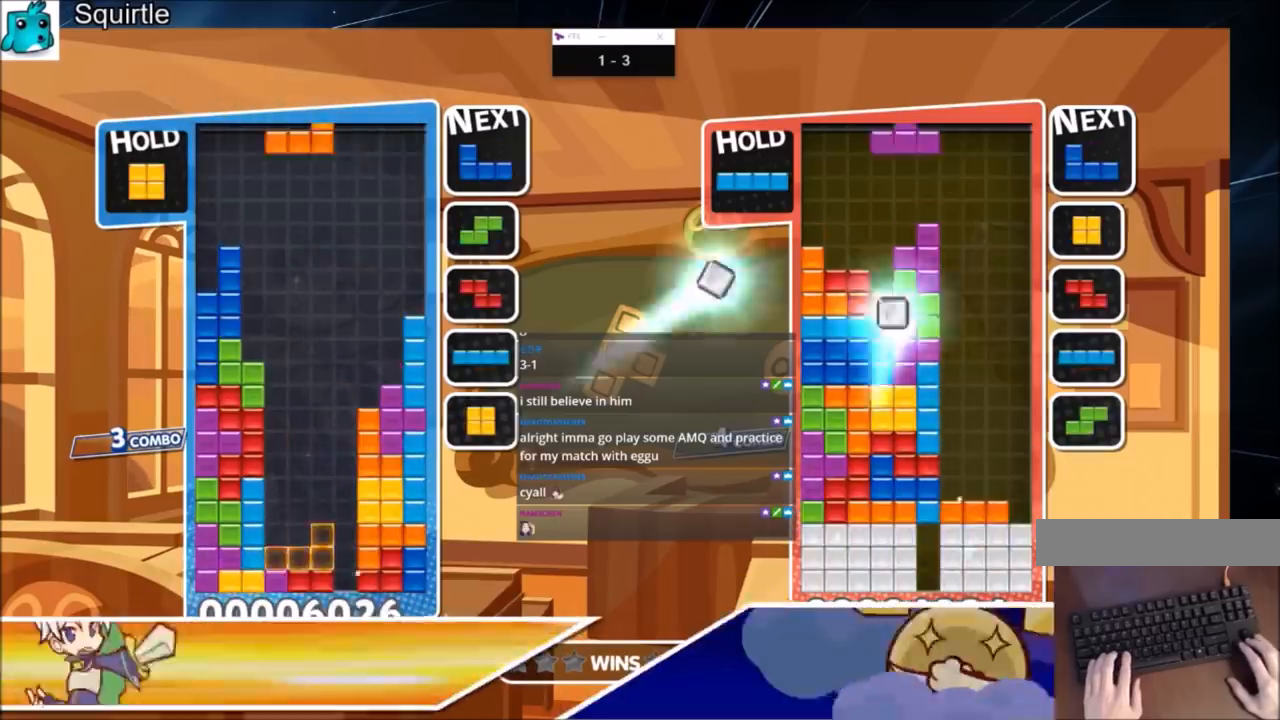
{"keys": ["down"], "events": [[100, "right", "down"], [100, "z", "down"], [200, "c", "up"], [200, "right", "up"], [234, "z", "up"], [267, "right", "down"], [334, "down", "down"], [434, "right", "up"], [467, "down", "up"], [501, "down", "down"]]}
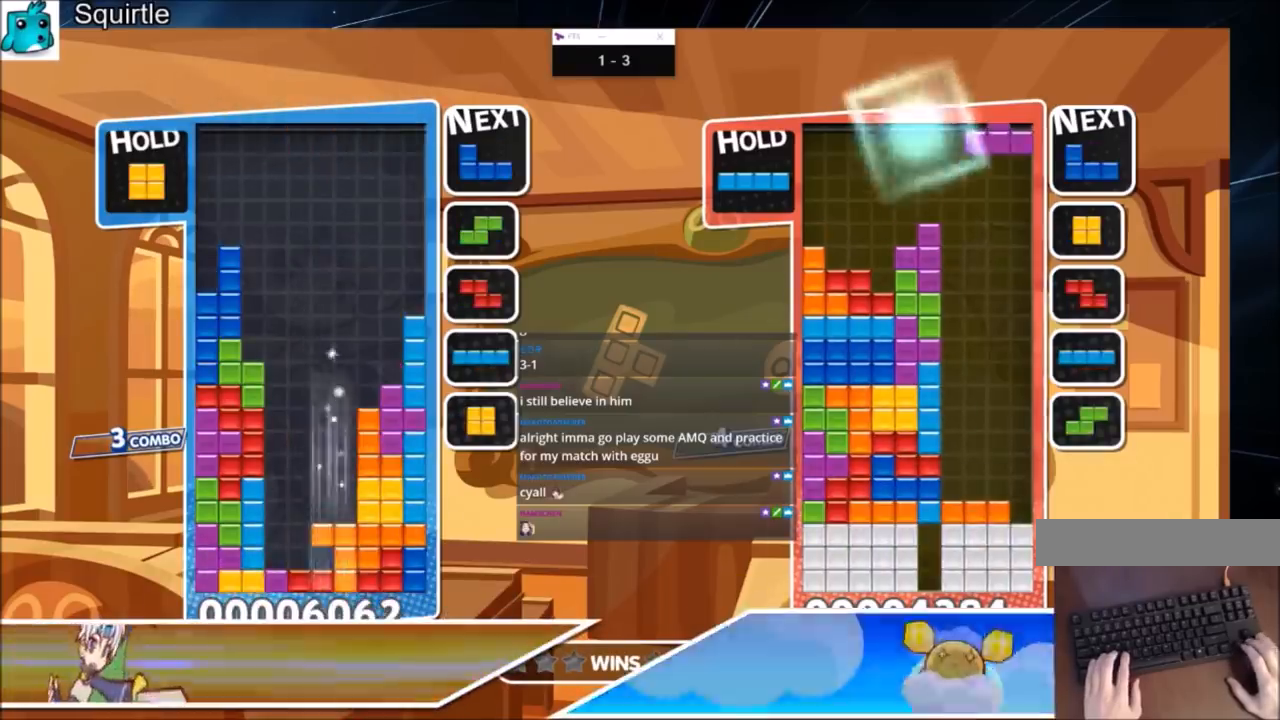
{"keys": [], "events": [[167, "down", "up"], [200, "down", "down"], [300, "down", "up"], [333, "down", "down"], [467, "down", "up"]]}
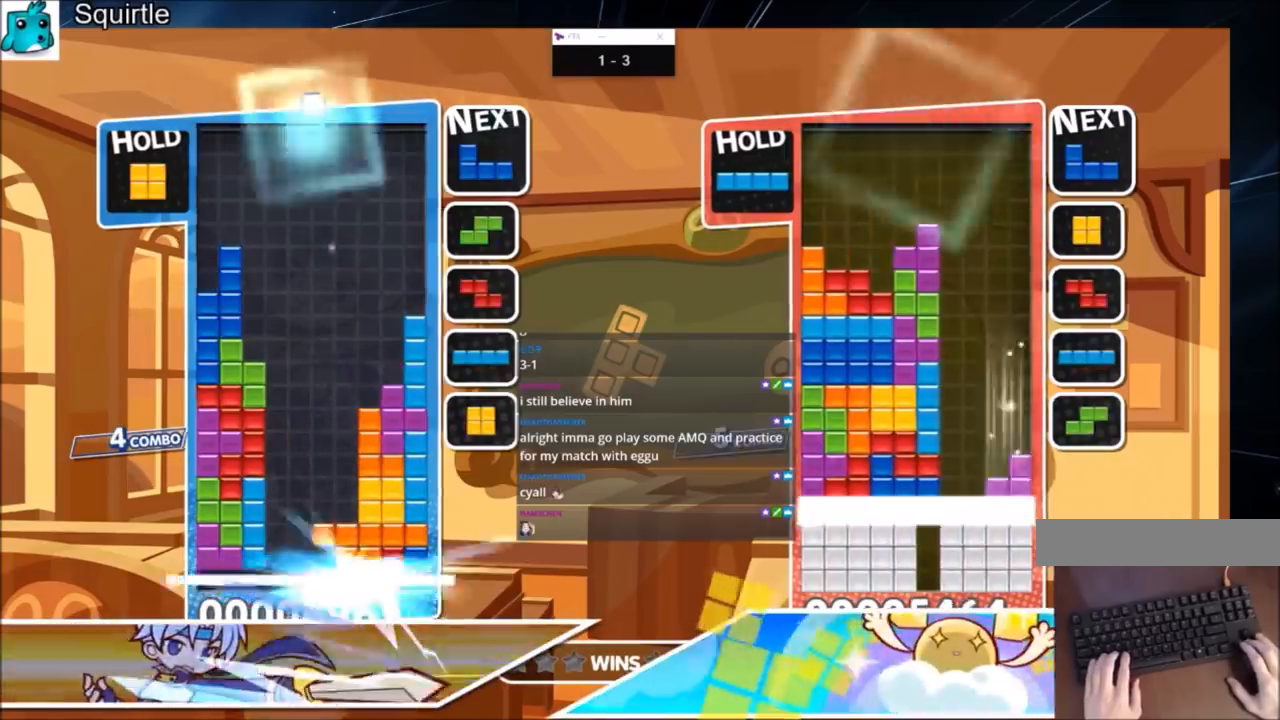
{"keys": ["c"], "events": [[401, "c", "down"]]}
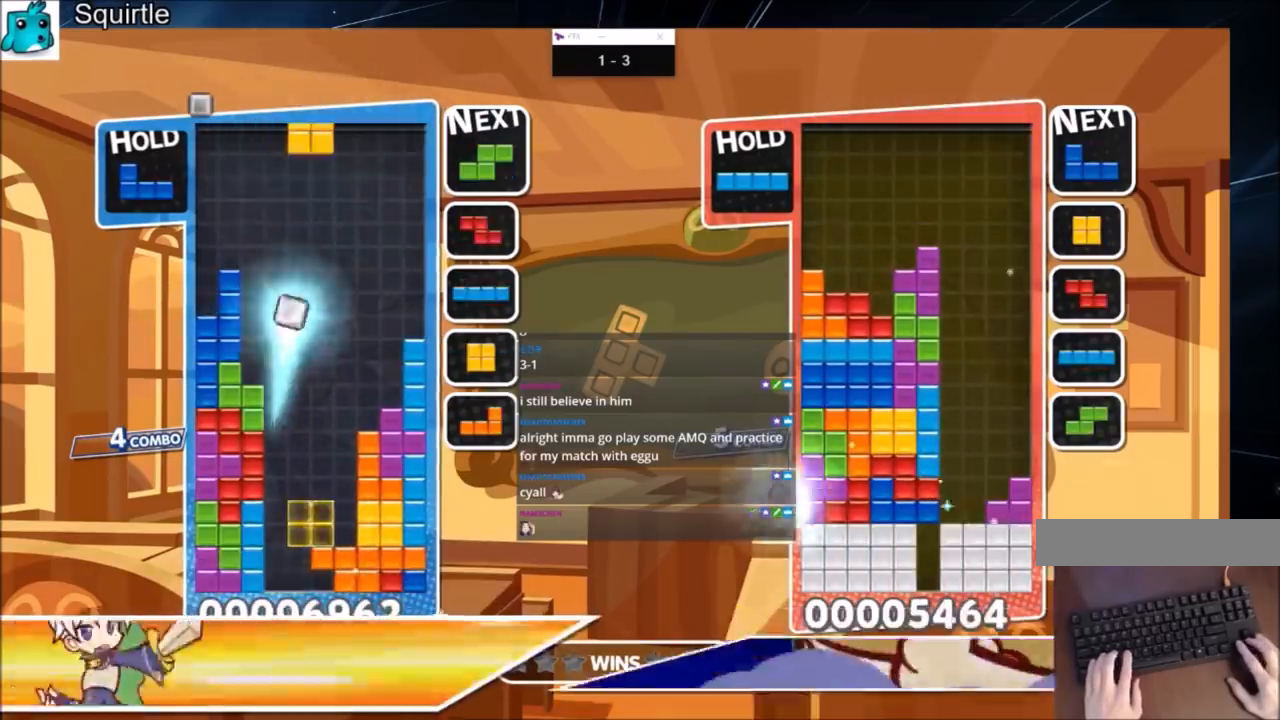
{"keys": [], "events": [[33, "left", "down"], [100, "c", "up"], [133, "left", "up"], [267, "down", "down"], [333, "down", "up"], [433, "down", "down"], [467, "down", "up"]]}
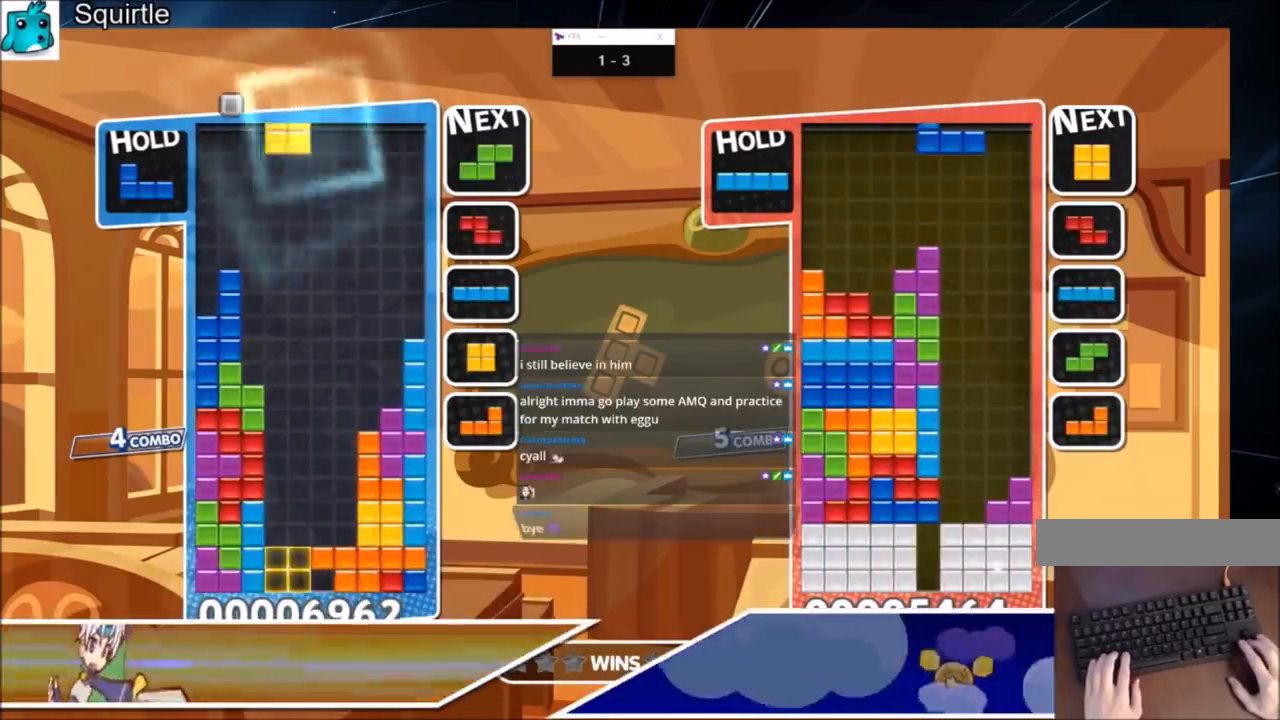
{"keys": [], "events": [[67, "down", "down"], [100, "down", "up"], [200, "down", "down"], [301, "down", "up"], [334, "down", "down"], [434, "down", "up"]]}
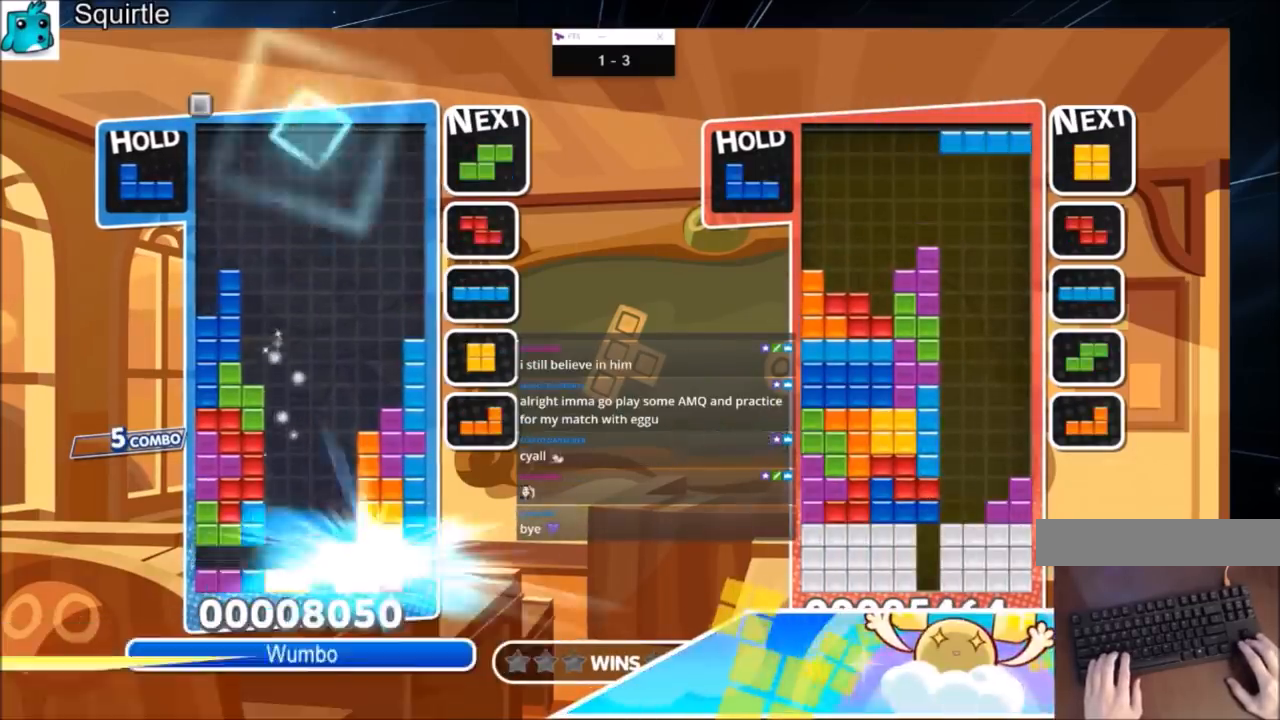
{"keys": [], "events": []}
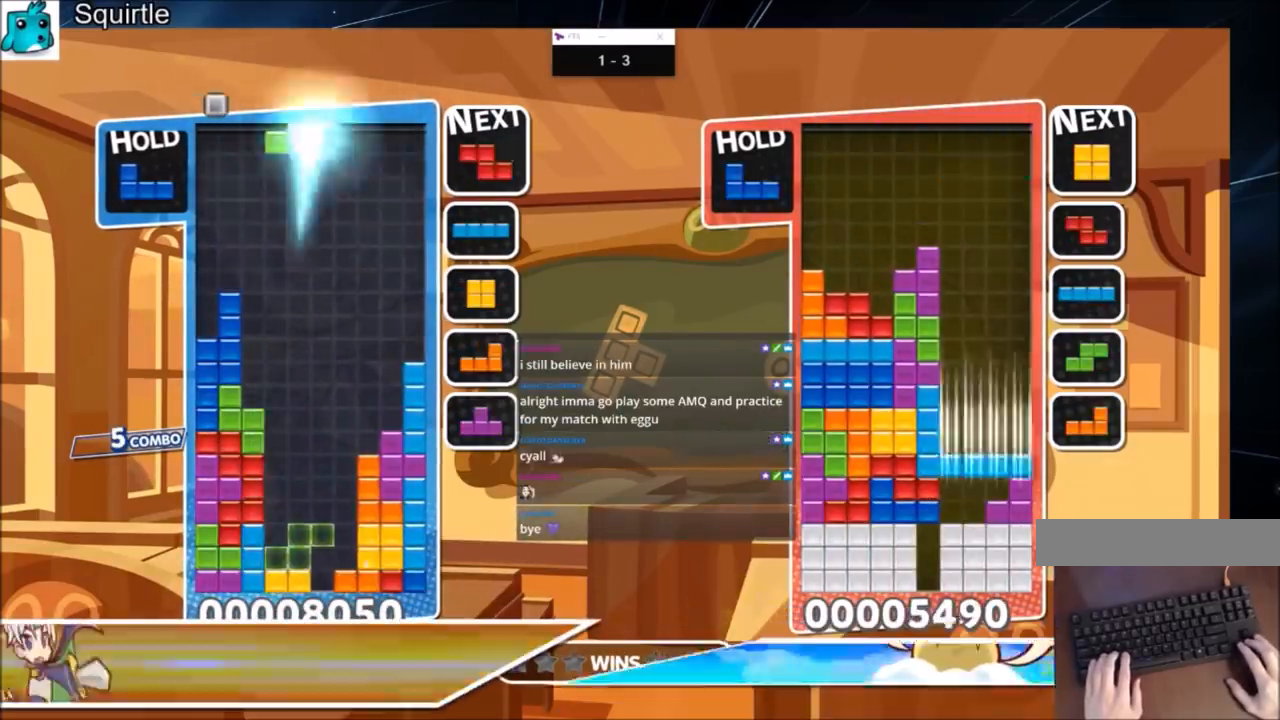
{"keys": ["down", "x"], "events": [[200, "c", "down"], [267, "x", "down"], [334, "c", "up"], [367, "x", "up"], [434, "x", "down"], [501, "down", "down"]]}
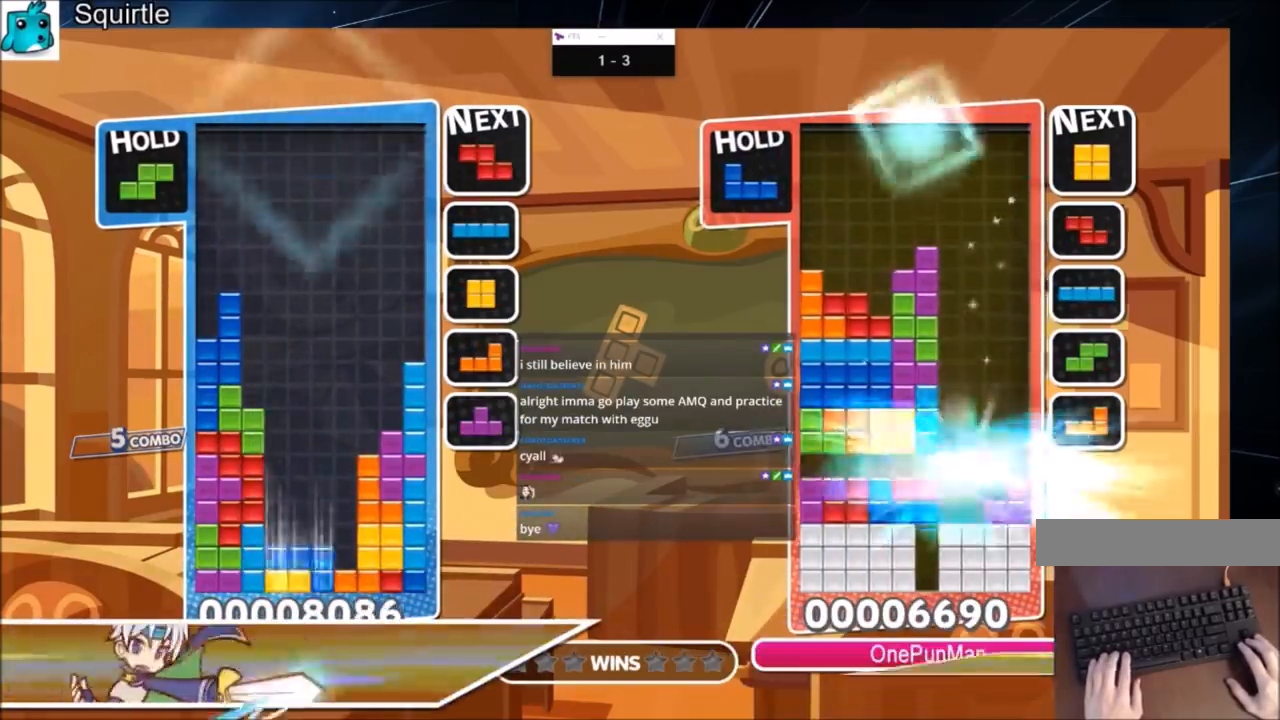
{"keys": [], "events": [[100, "down", "up"], [167, "x", "up"], [200, "down", "down"], [233, "down", "up"], [333, "down", "down"], [433, "down", "up"]]}
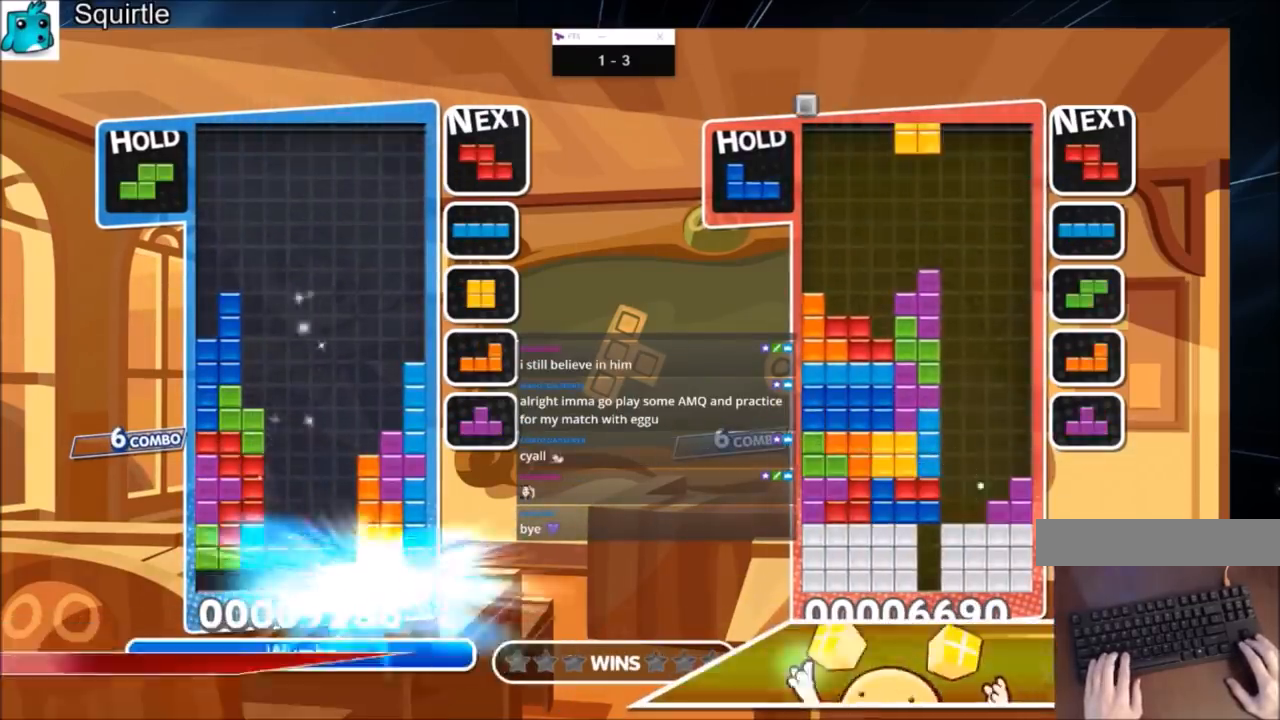
{"keys": [], "events": []}
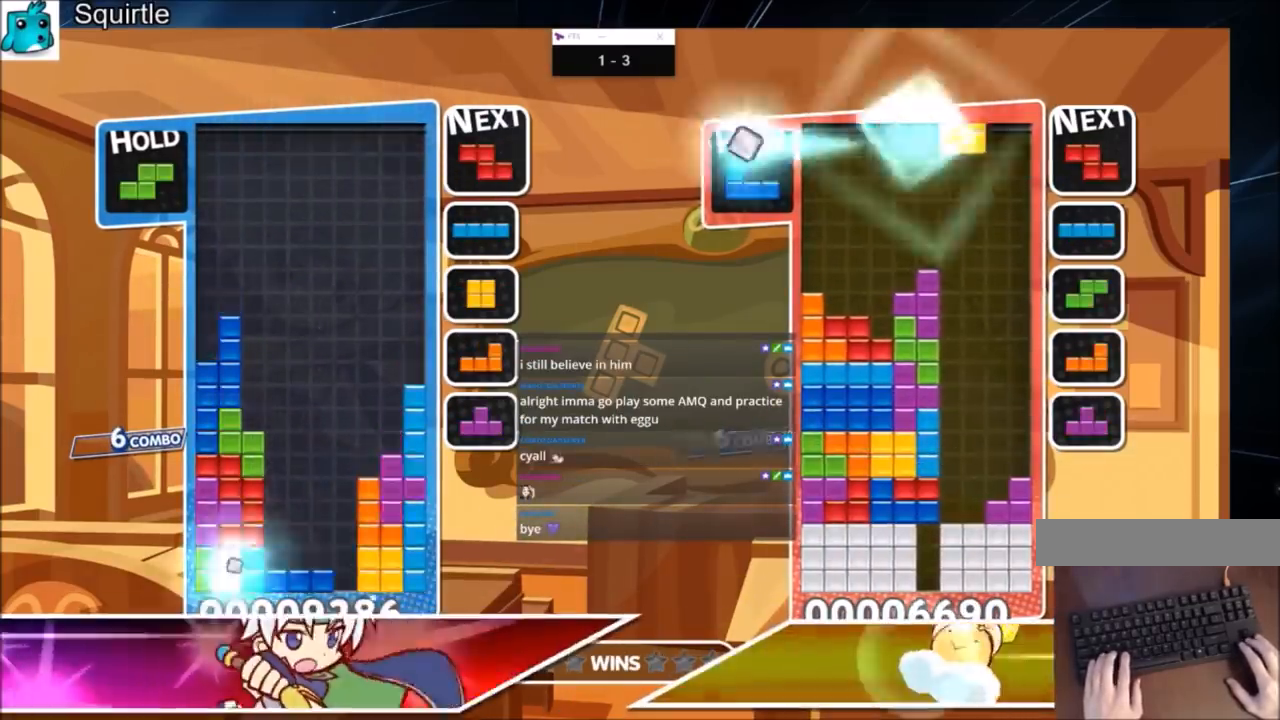
{"keys": [], "events": [[233, "c", "down"], [267, "x", "down"], [333, "right", "down"], [433, "c", "up"], [433, "right", "up"], [467, "x", "up"]]}